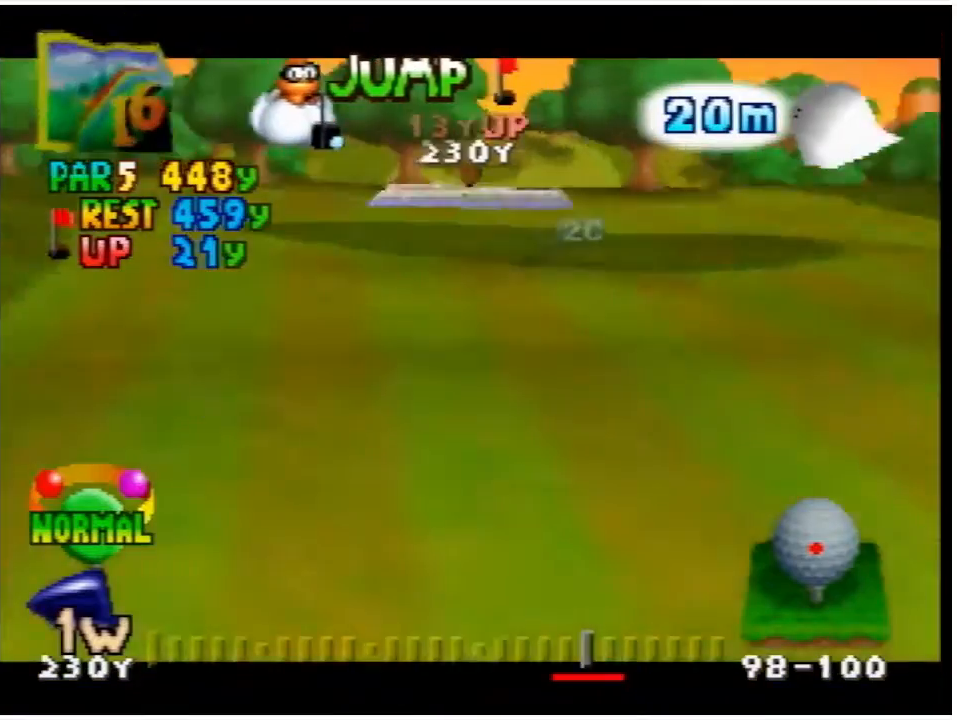
Gameplay with a controller (Nintendo layout); each line is a JSON object with the inputs held at the frame after it. "events" lists button and stick changes between this image and that frame as [ms after this image, input, new state], when the widget could be followed in between. Not read: L3 R3.
{"buttons": ["DPAD_RIGHT"], "left_stick": "center", "events": [[267, "DPAD_RIGHT", "down"]]}
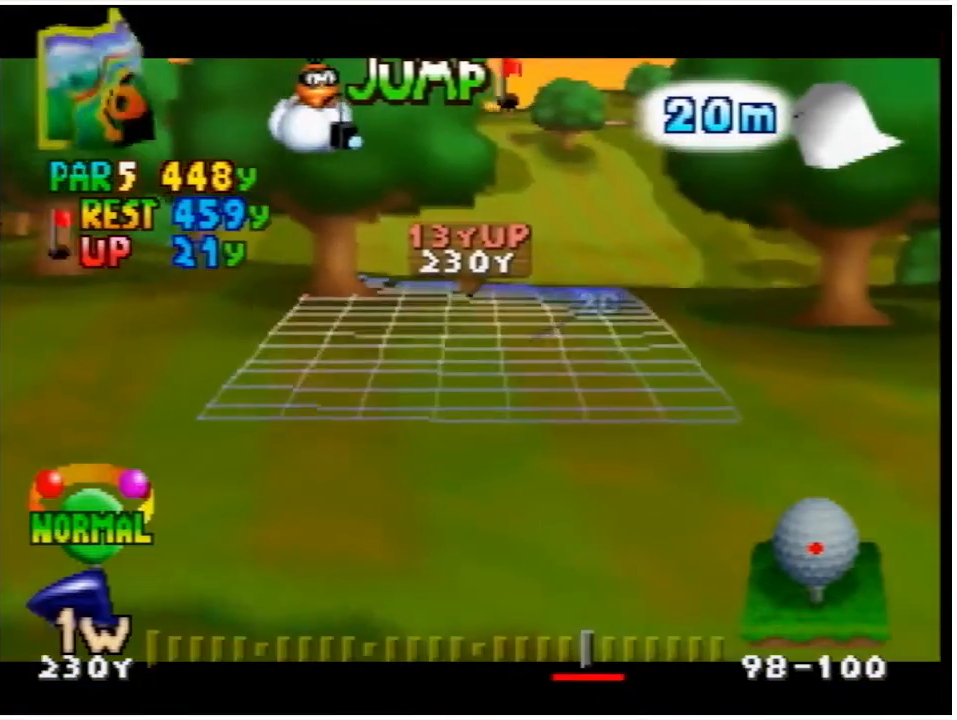
{"buttons": ["DPAD_RIGHT"], "left_stick": "center", "events": []}
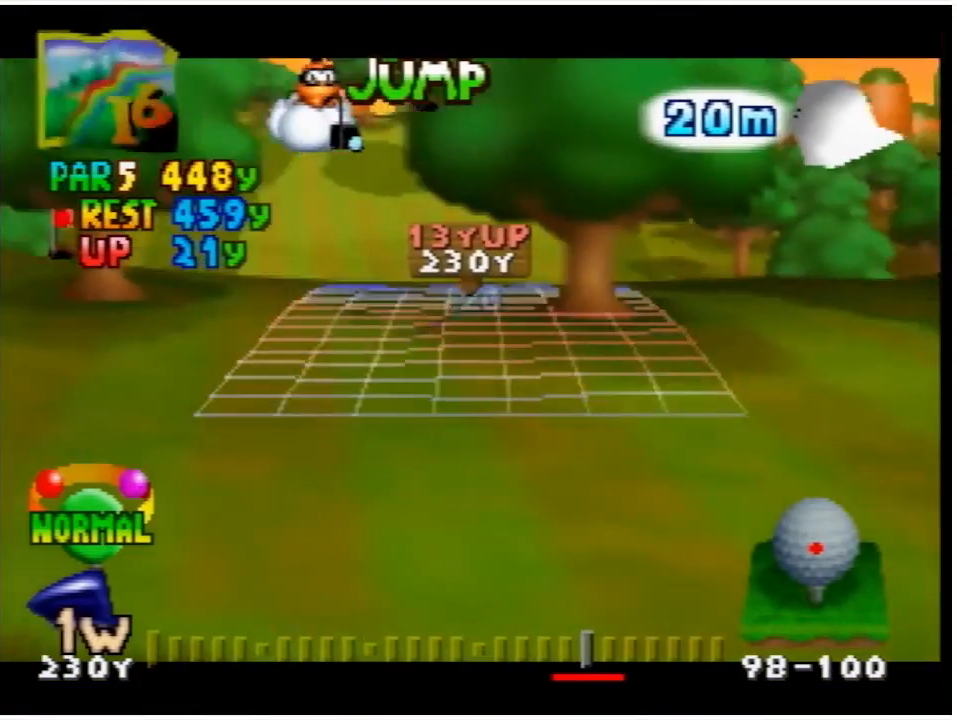
{"buttons": [], "left_stick": "center", "events": [[100, "DPAD_RIGHT", "up"], [233, "DPAD_RIGHT", "down"], [433, "DPAD_RIGHT", "up"]]}
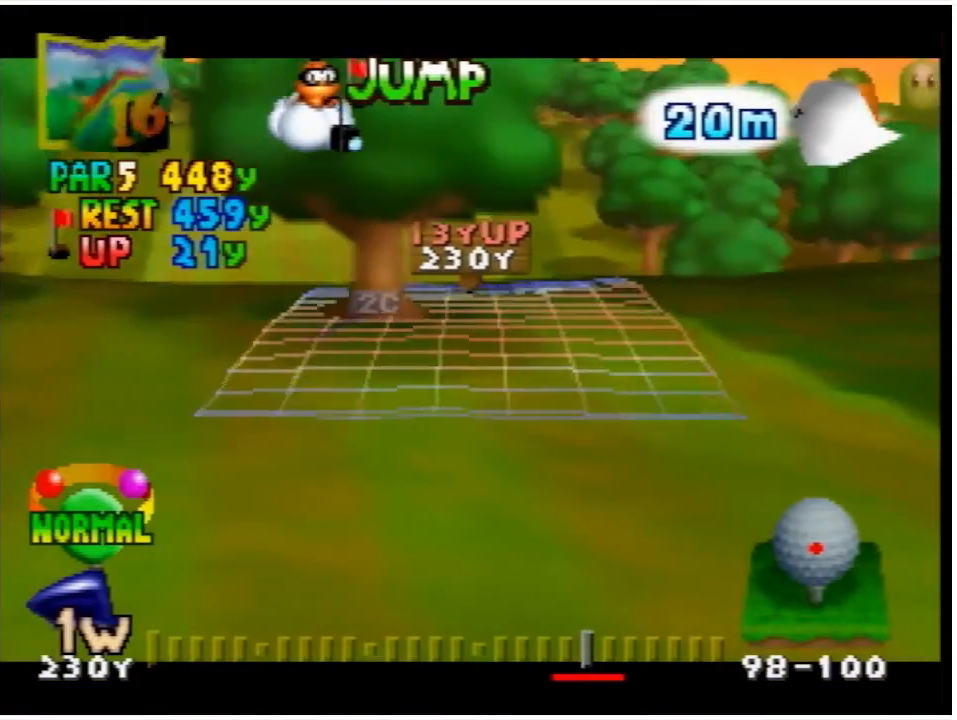
{"buttons": ["DPAD_RIGHT"], "left_stick": "center", "events": [[233, "DPAD_RIGHT", "down"]]}
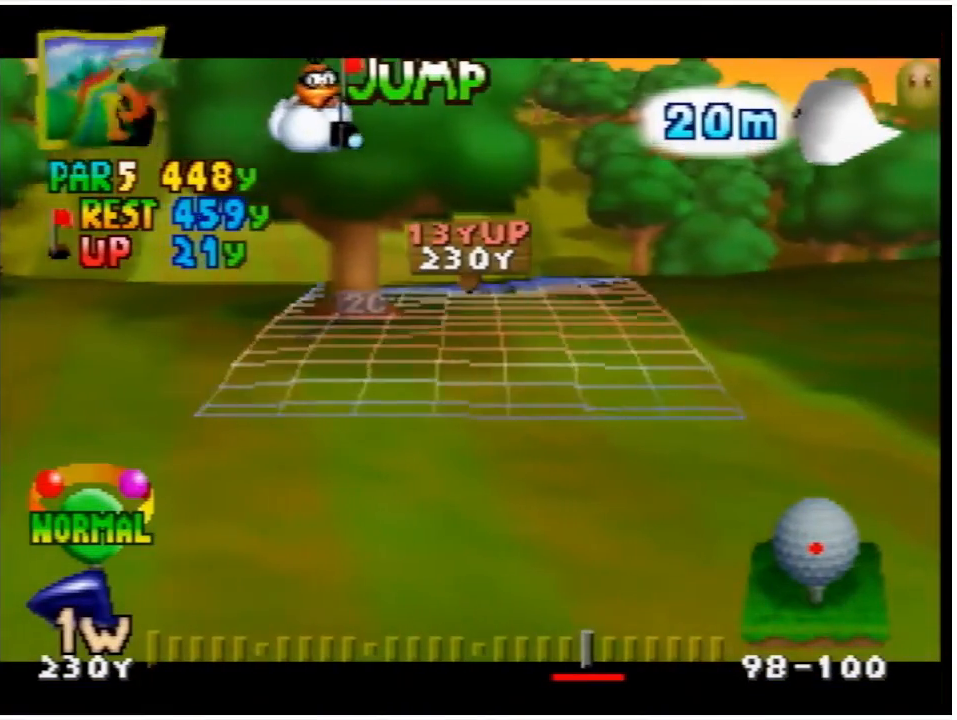
{"buttons": [], "left_stick": "center", "events": [[200, "DPAD_RIGHT", "up"]]}
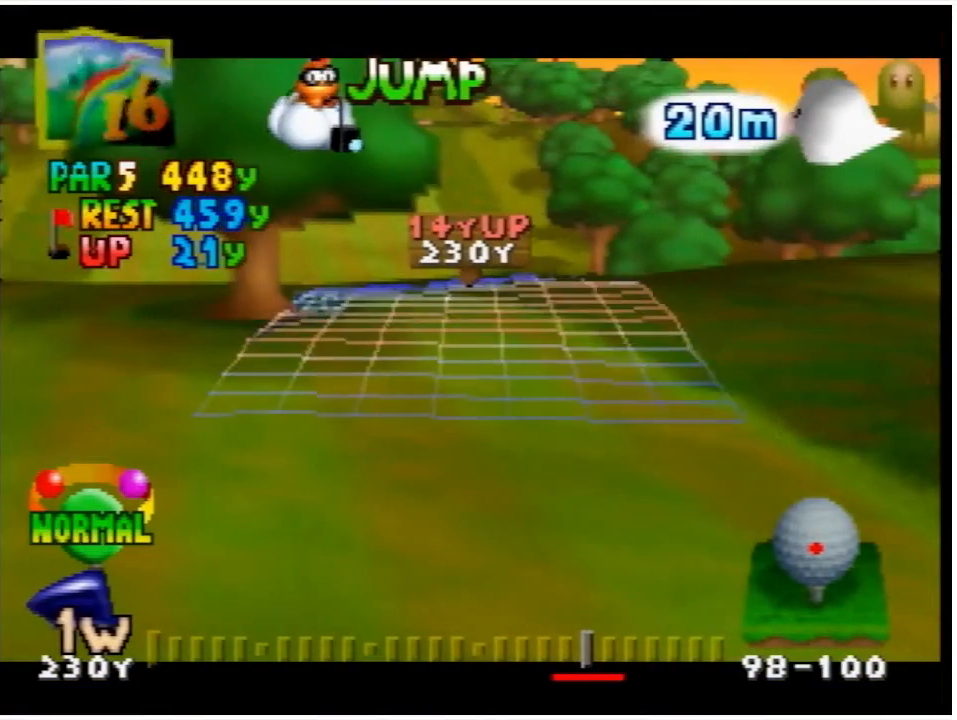
{"buttons": [], "left_stick": "center", "events": []}
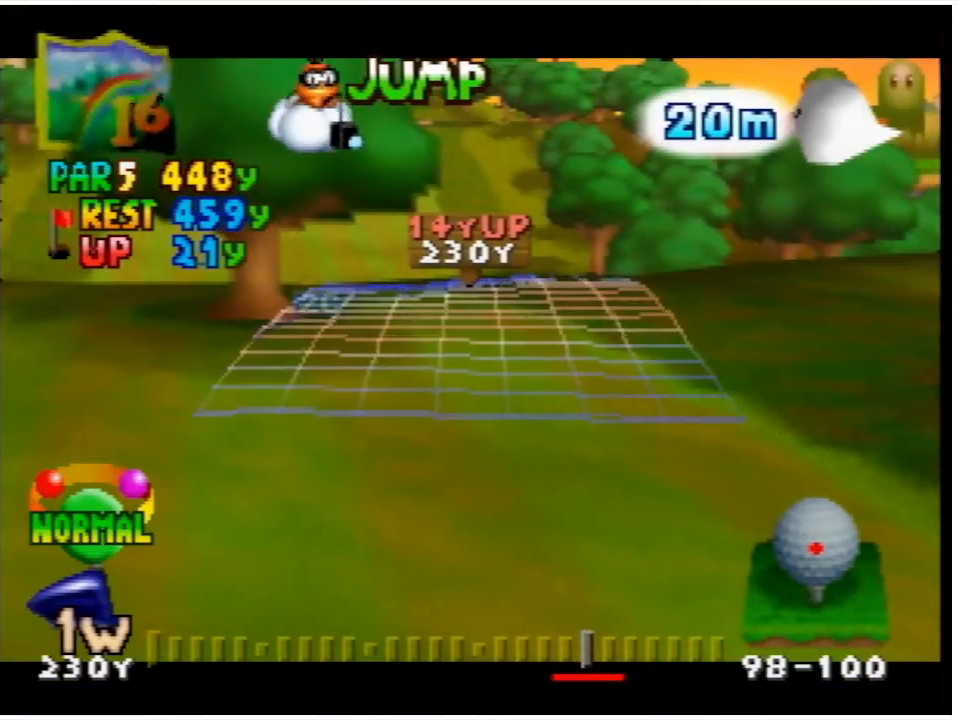
{"buttons": [], "left_stick": "center", "events": [[333, "A", "down"], [500, "A", "up"]]}
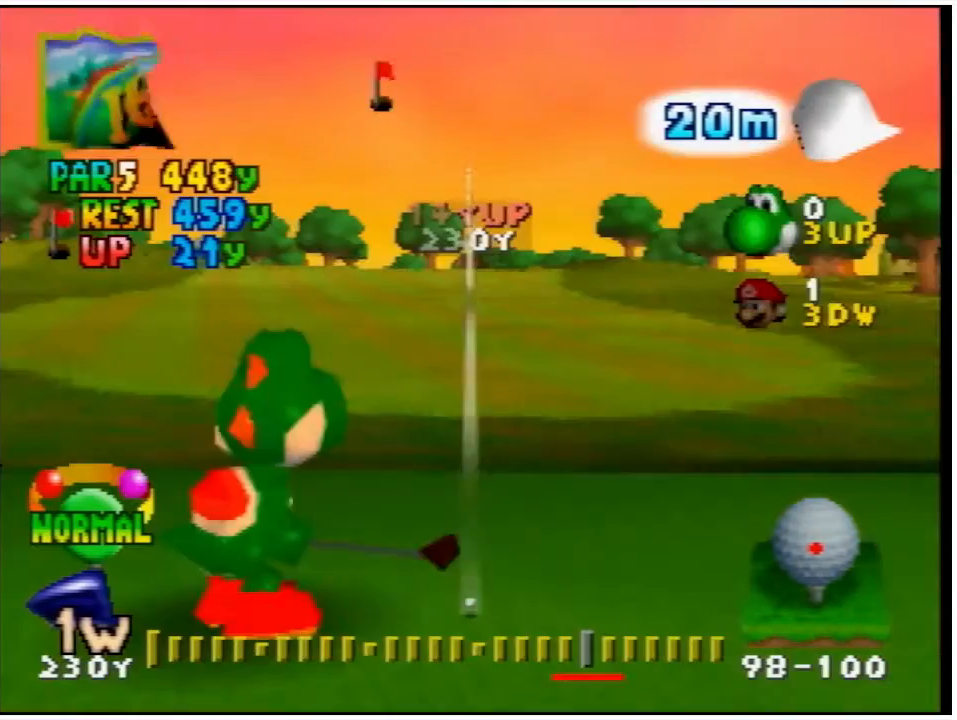
{"buttons": [], "left_stick": "center", "events": []}
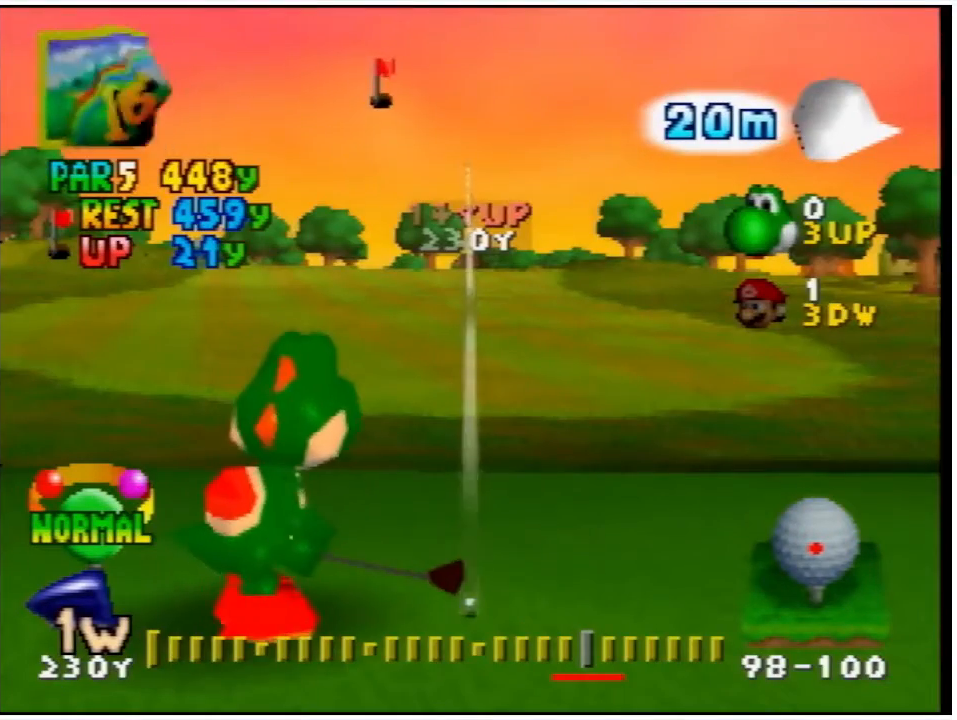
{"buttons": [], "left_stick": "center", "events": []}
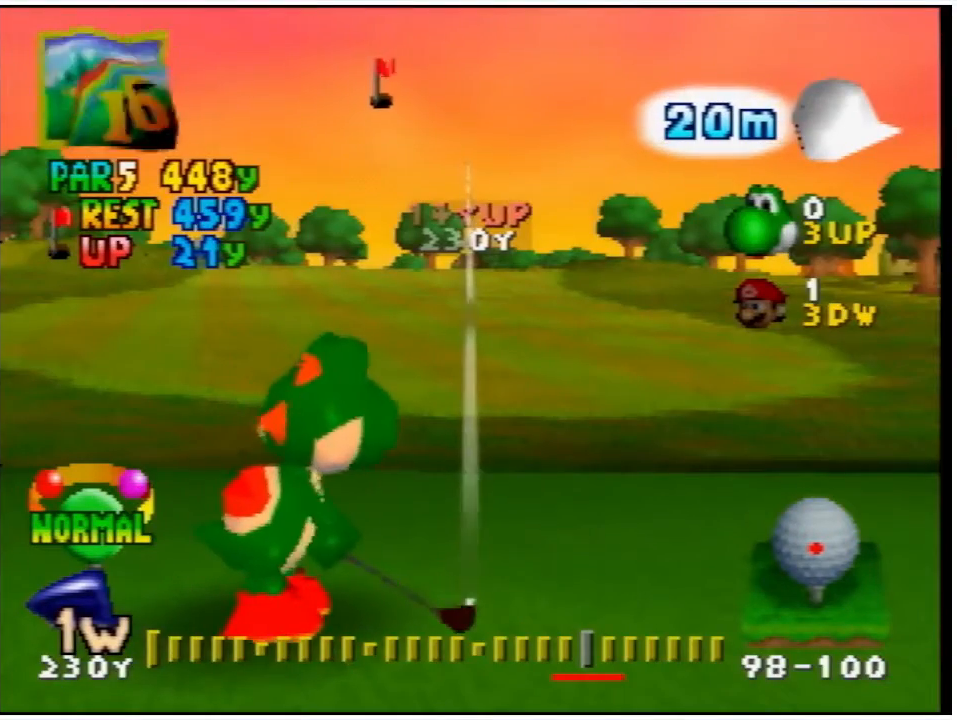
{"buttons": [], "left_stick": "center", "events": []}
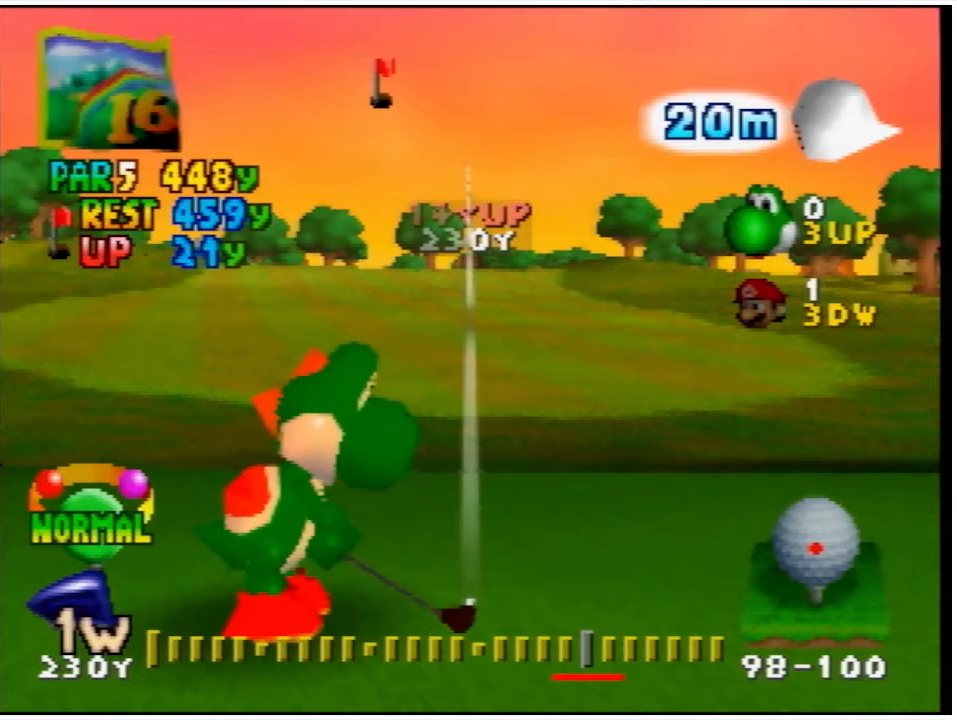
{"buttons": [], "left_stick": "center", "events": []}
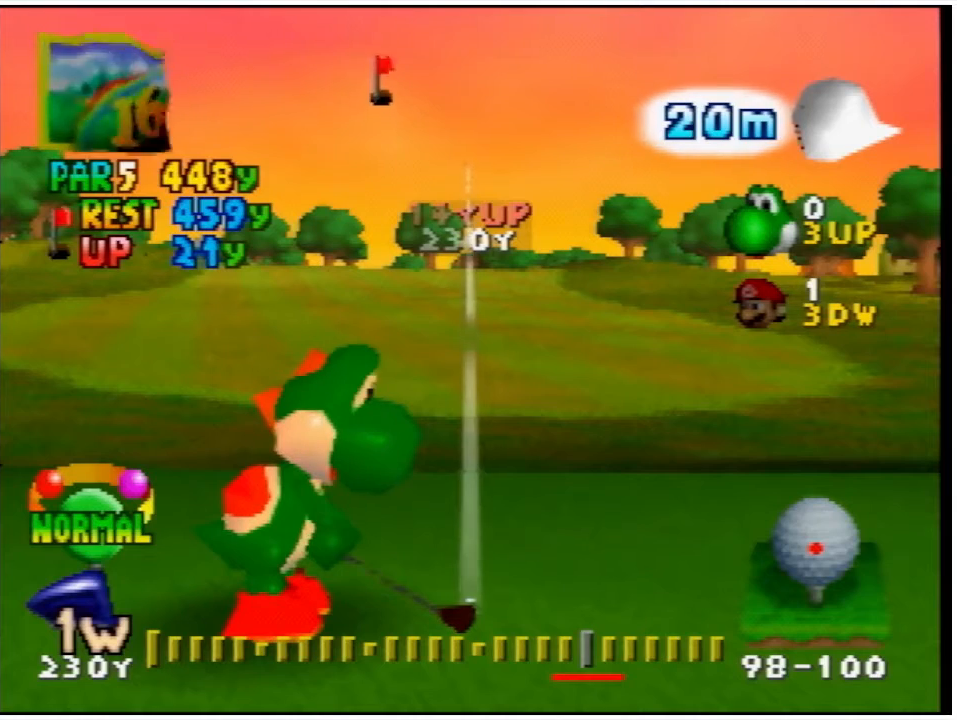
{"buttons": [], "left_stick": "center", "events": []}
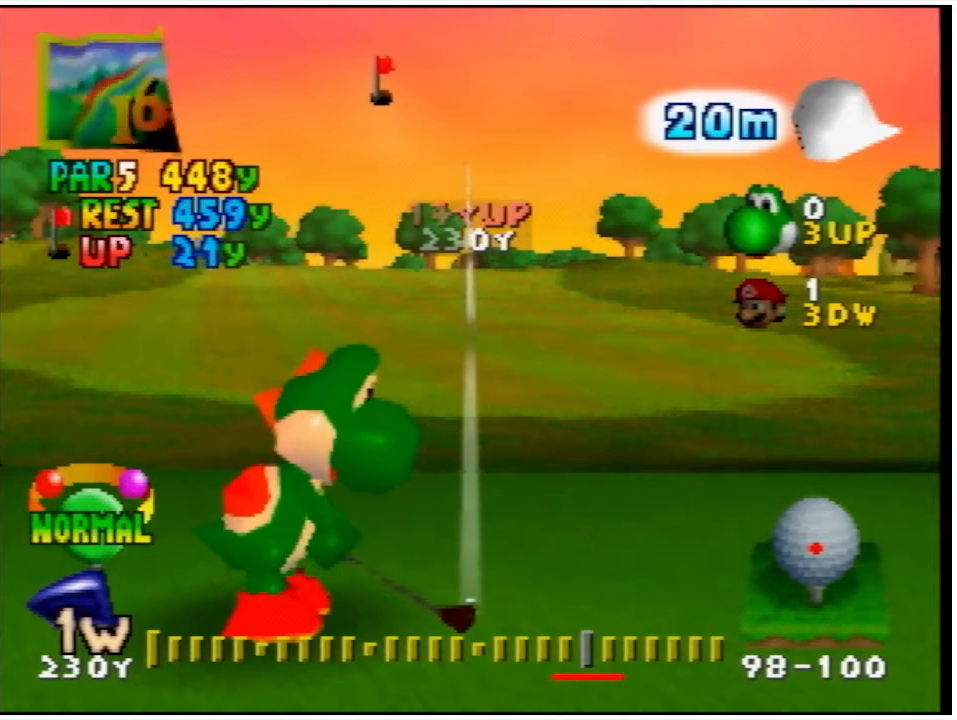
{"buttons": [], "left_stick": "center", "events": [[133, "A", "down"], [300, "A", "up"]]}
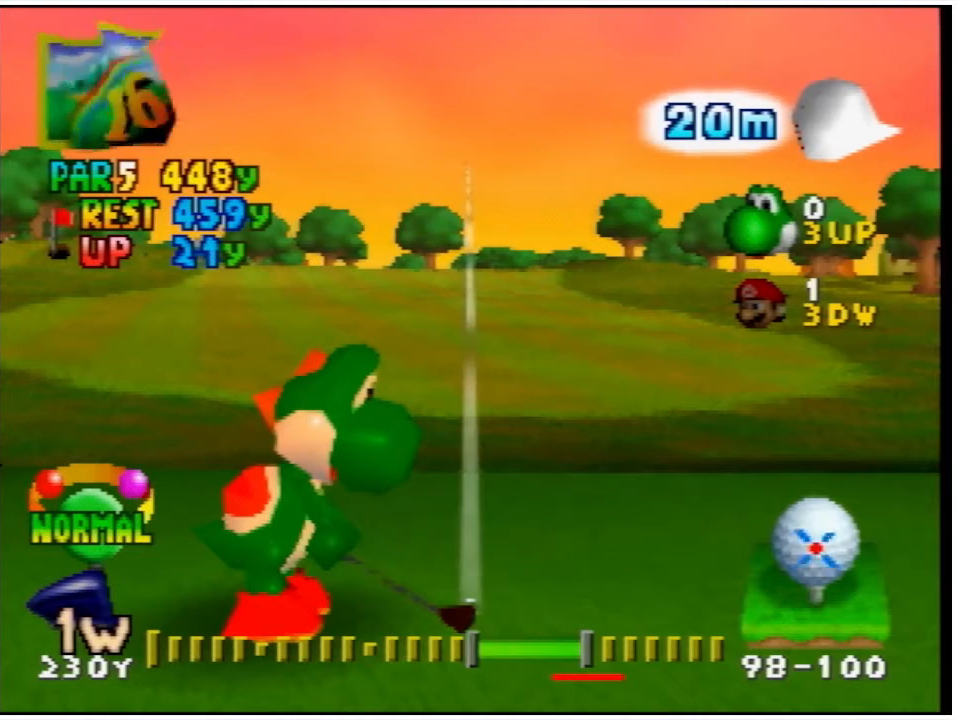
{"buttons": [], "left_stick": "center", "events": []}
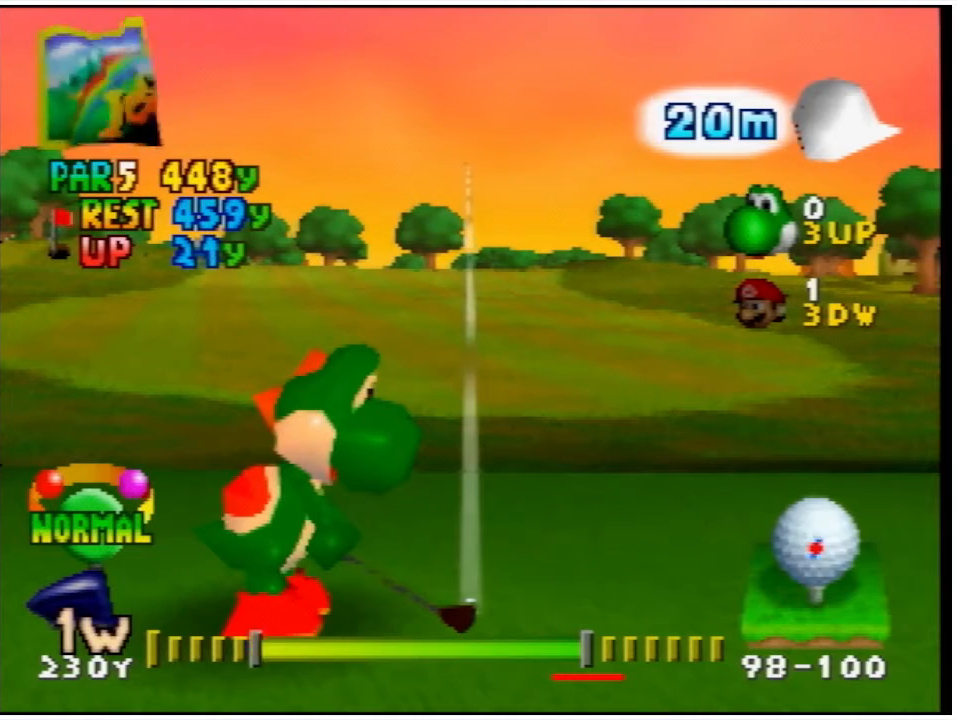
{"buttons": [], "left_stick": "center", "events": [[167, "A", "down"], [267, "A", "up"]]}
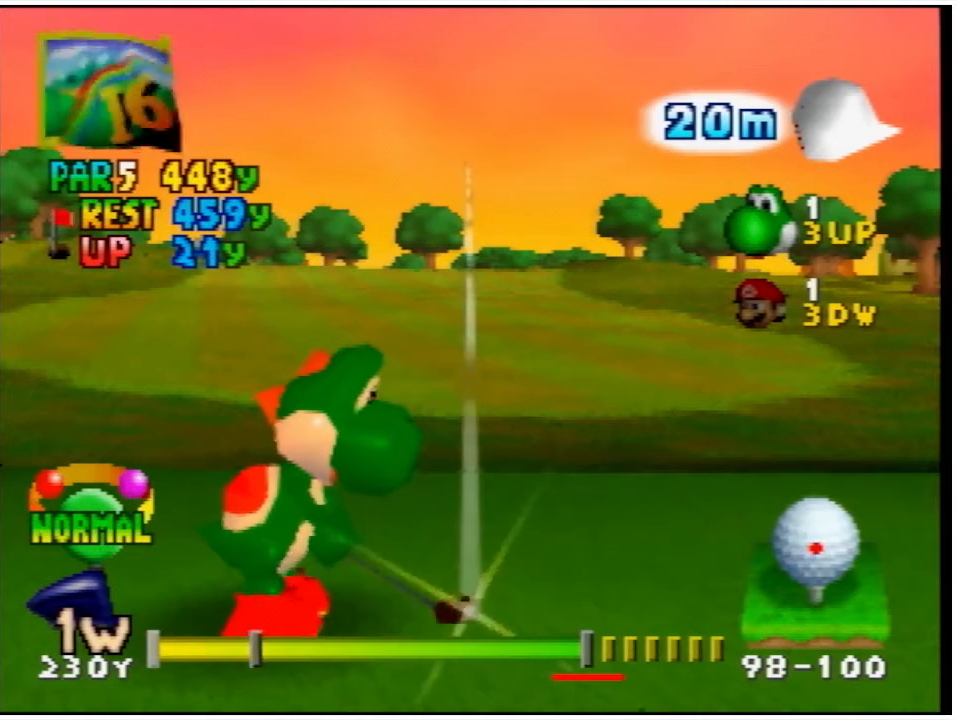
{"buttons": [], "left_stick": "center", "events": []}
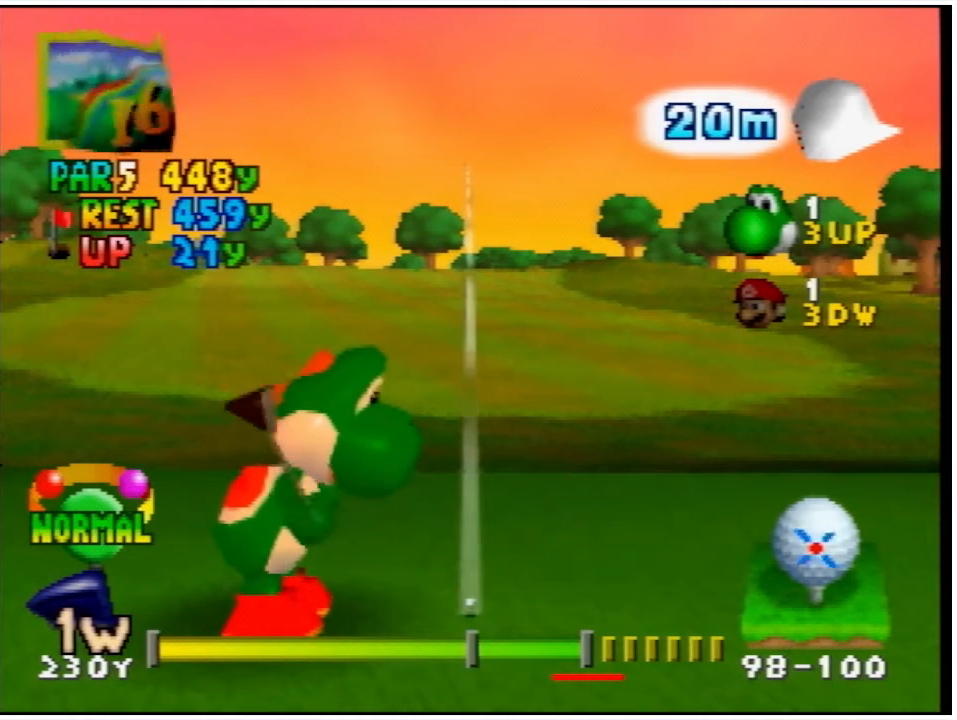
{"buttons": [], "left_stick": "center", "events": [[200, "A", "down"], [267, "A", "up"]]}